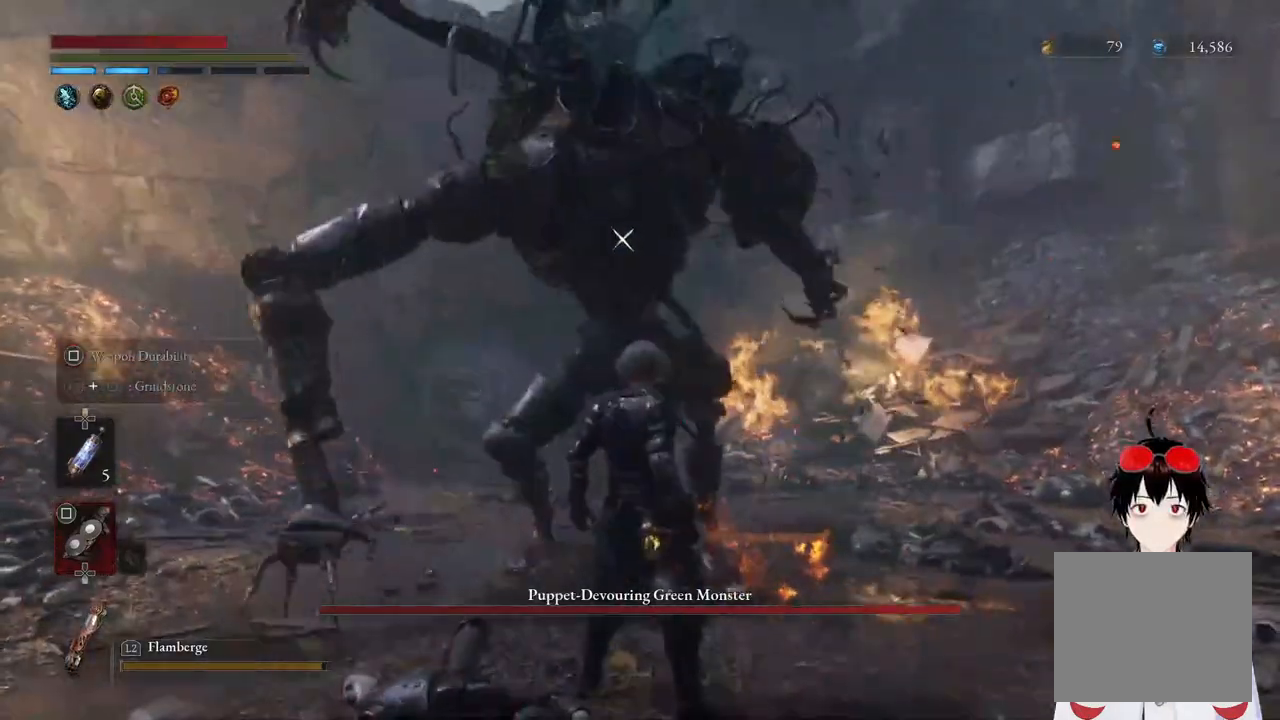
Gameplay with a controller (PlayStation layout); each line is a JSON object with the inputs held at the frame after it. "events" lists button and stick changes between this image and that frame as [ms after this image, input, new state], when the widget could be followed in between.
{"buttons": [], "left_stick": "center", "right_stick": "center", "events": []}
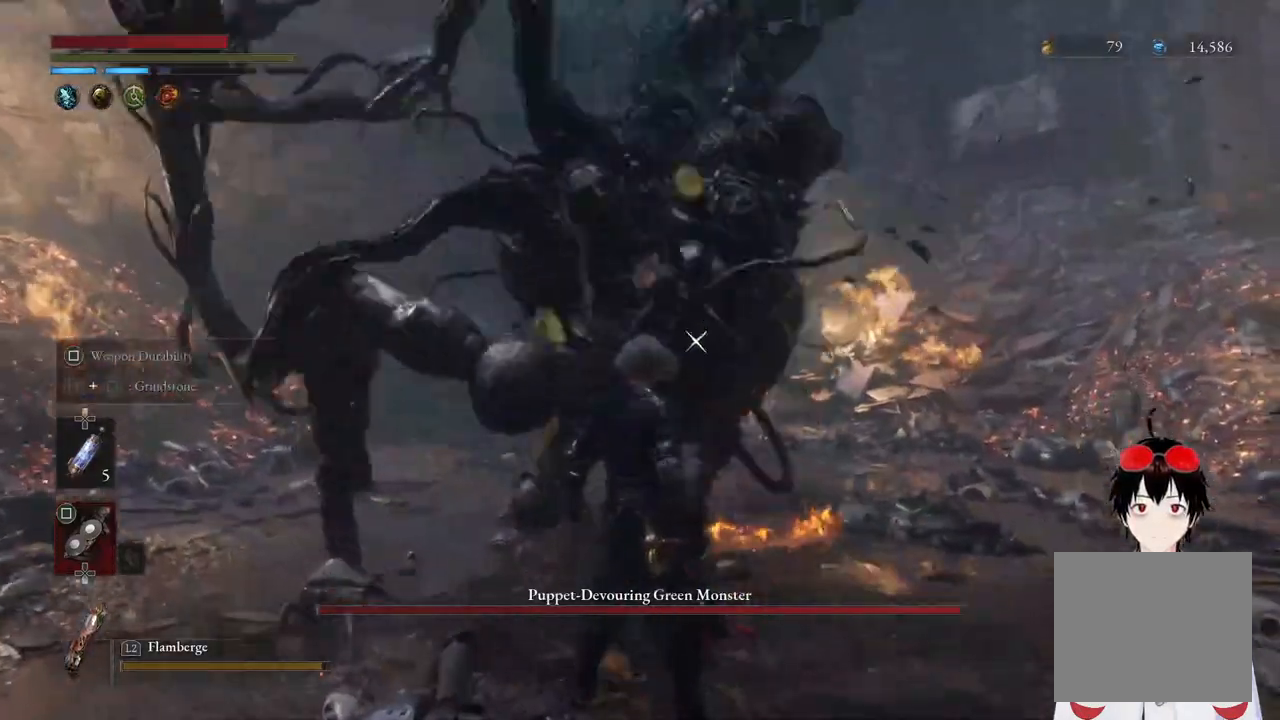
{"buttons": [], "left_stick": "center", "right_stick": "center", "events": [[17, "L1", "down"], [50, "left_stick", "right"], [367, "L1", "up"], [367, "left_stick", "center"]]}
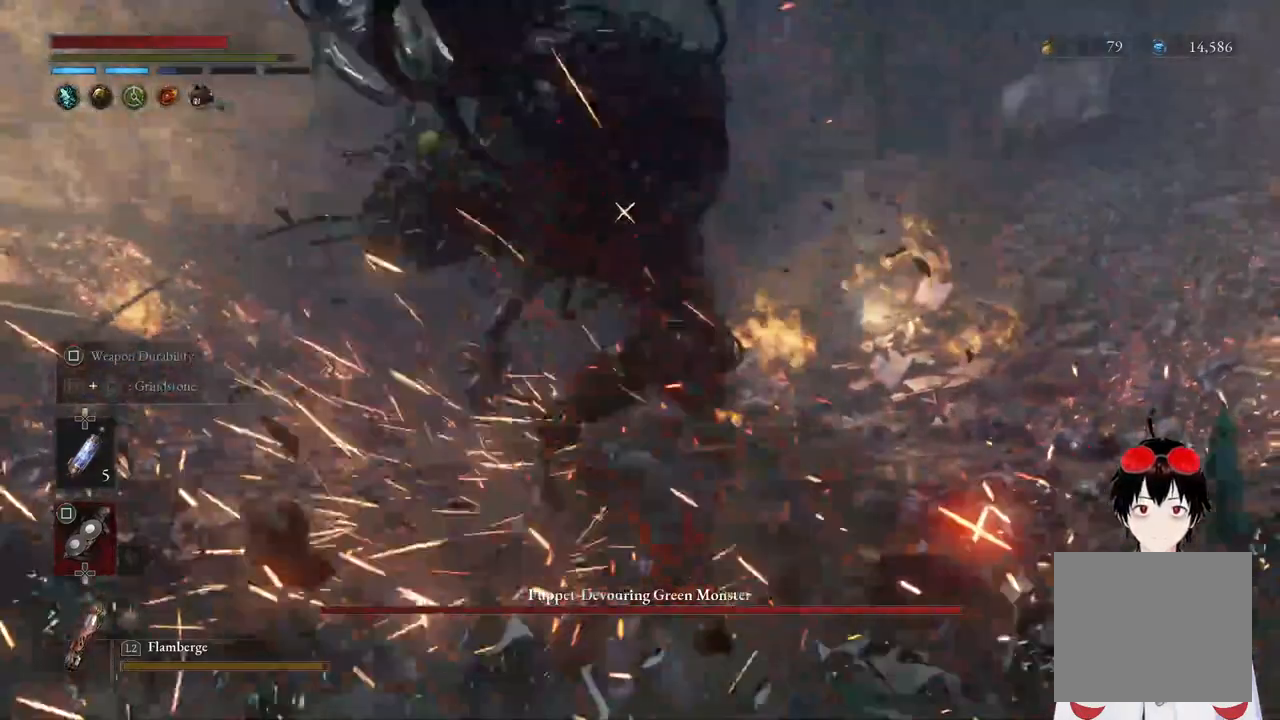
{"buttons": [], "left_stick": "center", "right_stick": "center", "events": []}
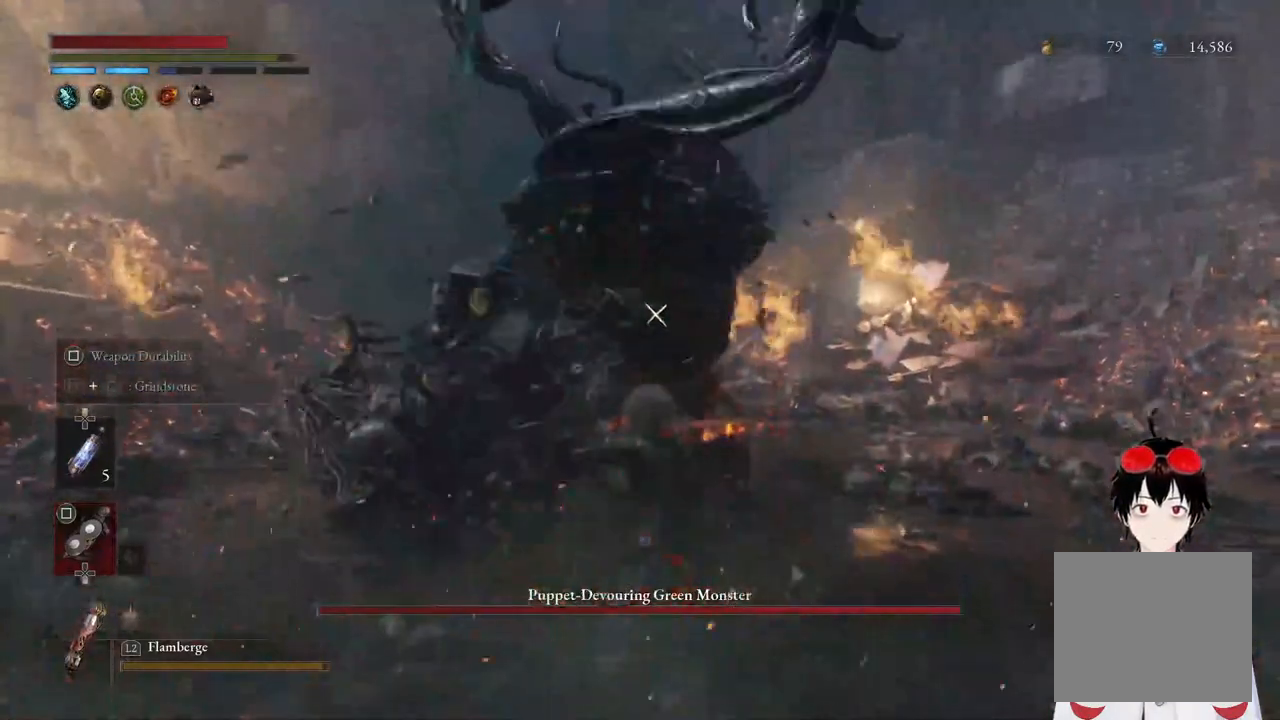
{"buttons": [], "left_stick": "center", "right_stick": "center", "events": [[100, "L1", "down"], [117, "left_stick", "up-right"], [467, "left_stick", "center"], [500, "L1", "up"]]}
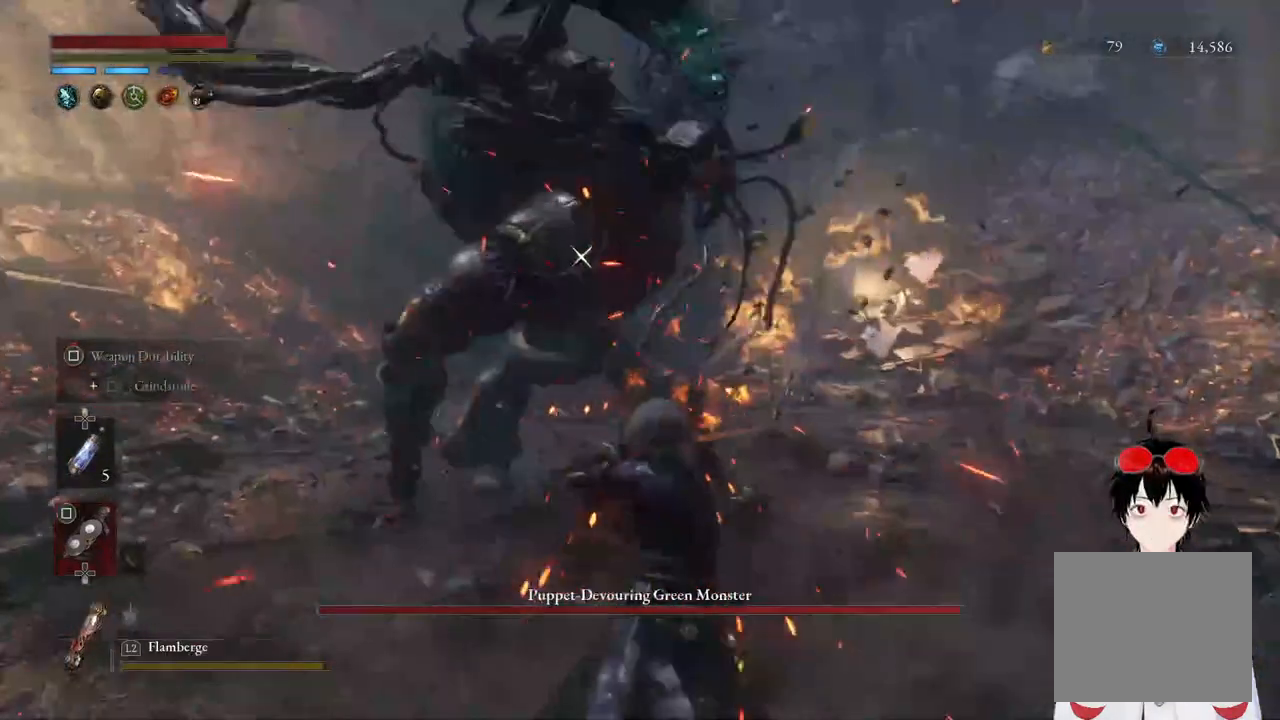
{"buttons": [], "left_stick": "down-left", "right_stick": "center", "events": [[367, "left_stick", "left"], [417, "left_stick", "down-left"]]}
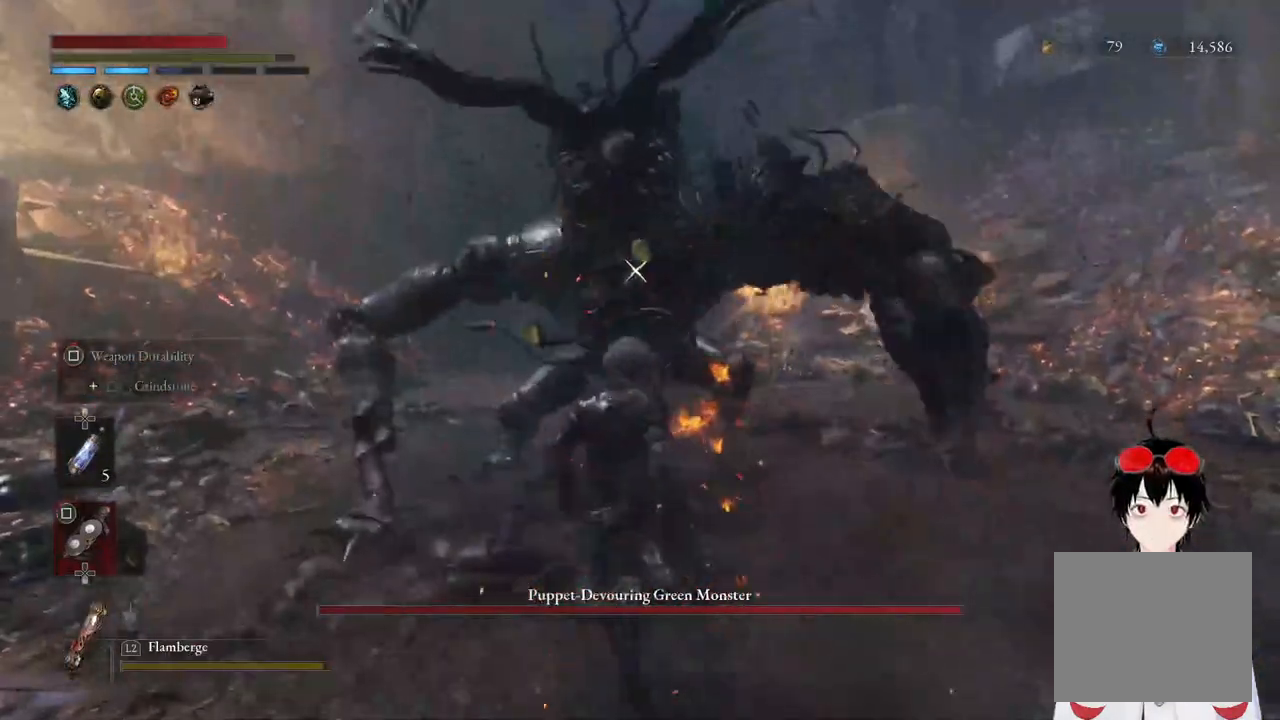
{"buttons": [], "left_stick": "down", "right_stick": "center", "events": [[217, "left_stick", "down"]]}